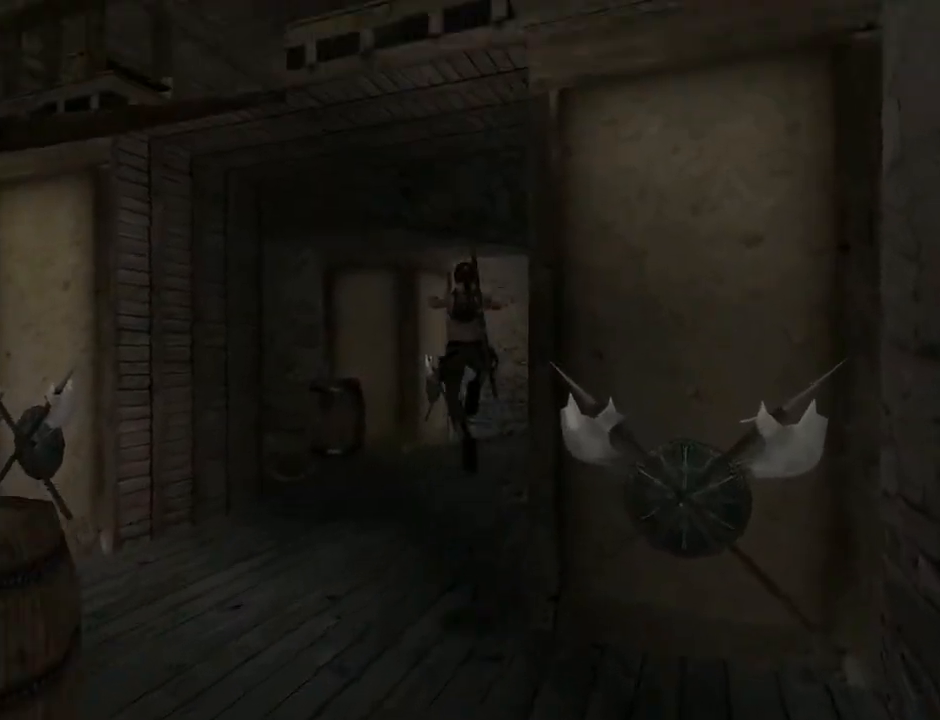
Gameplay with a controller (PlayStation layout); each line is a JSON object with the inputs held at the frame after it. "events" lists button and stick changes between this image and that frame as [ms after this image, input, new state], when the widget could be followed in between. Not read: L1.
{"buttons": ["DPAD_UP", "DPAD_RIGHT"], "left_stick": "center", "right_stick": "center", "events": []}
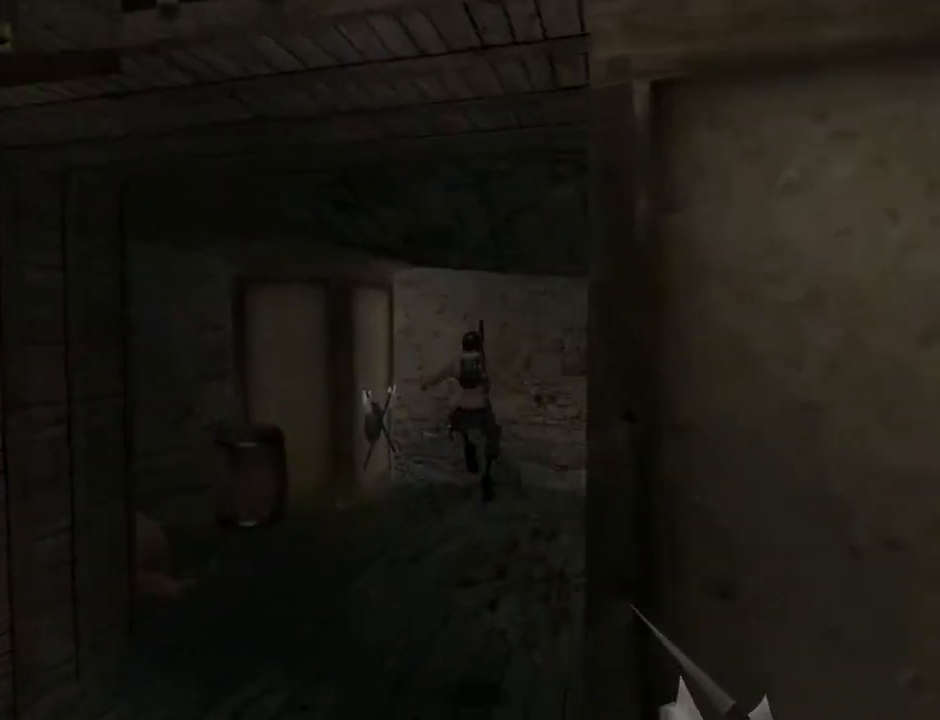
{"buttons": ["DPAD_UP", "DPAD_RIGHT"], "left_stick": "center", "right_stick": "center", "events": [[67, "R1", "down"], [67, "R2", "down"], [433, "R1", "up"], [433, "R2", "up"]]}
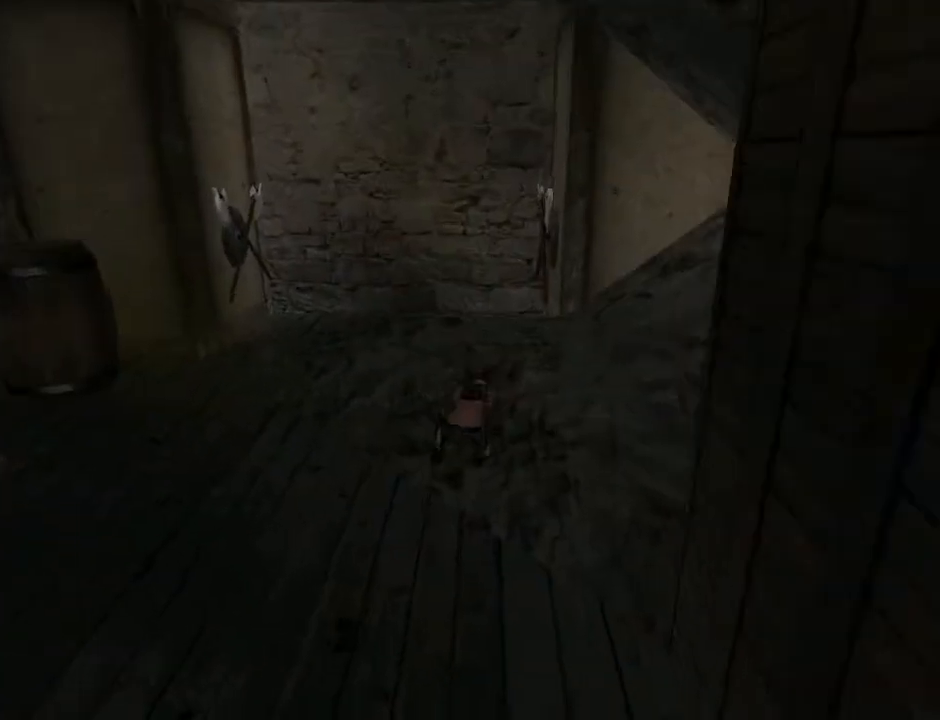
{"buttons": ["DPAD_UP", "DPAD_RIGHT"], "left_stick": "center", "right_stick": "center", "events": []}
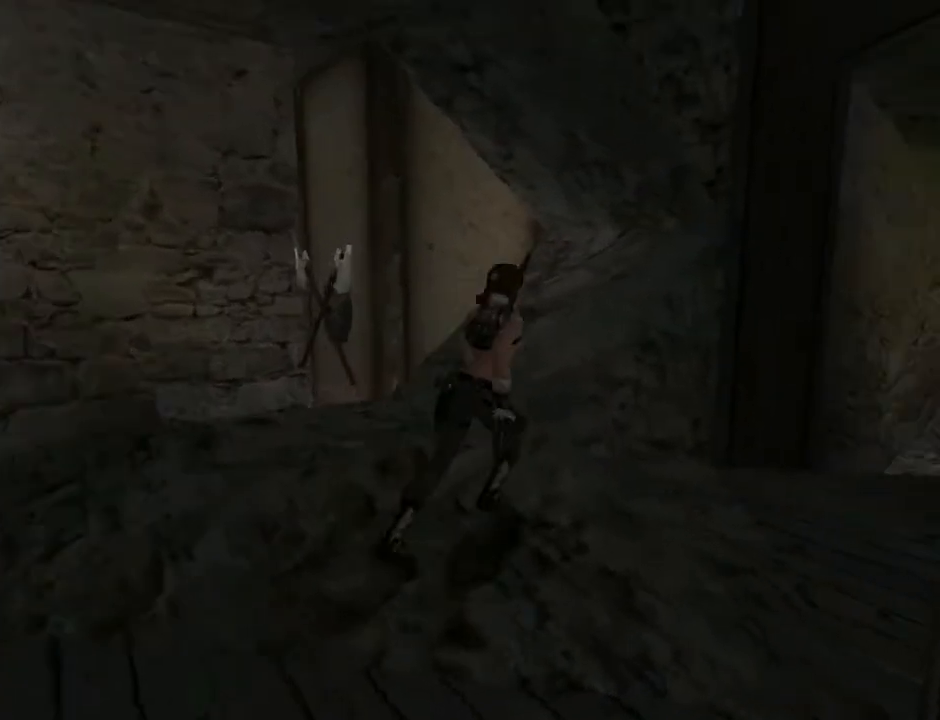
{"buttons": ["DPAD_UP", "DPAD_LEFT"], "left_stick": "center", "right_stick": "center", "events": [[200, "DPAD_RIGHT", "up"], [300, "DPAD_LEFT", "down"]]}
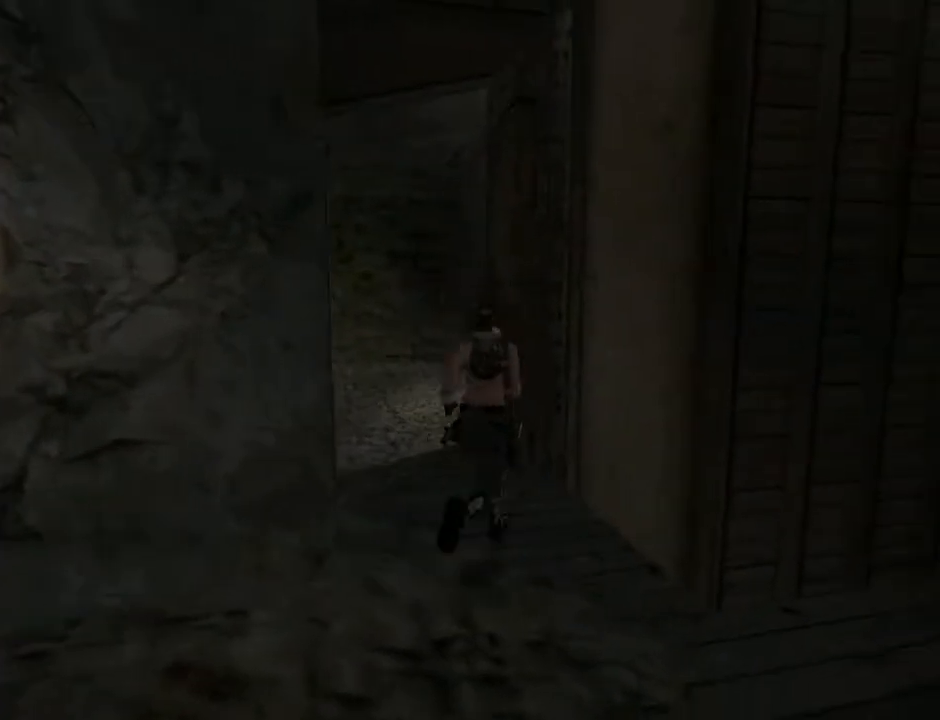
{"buttons": ["DPAD_UP"], "left_stick": "center", "right_stick": "center", "events": [[300, "DPAD_LEFT", "up"]]}
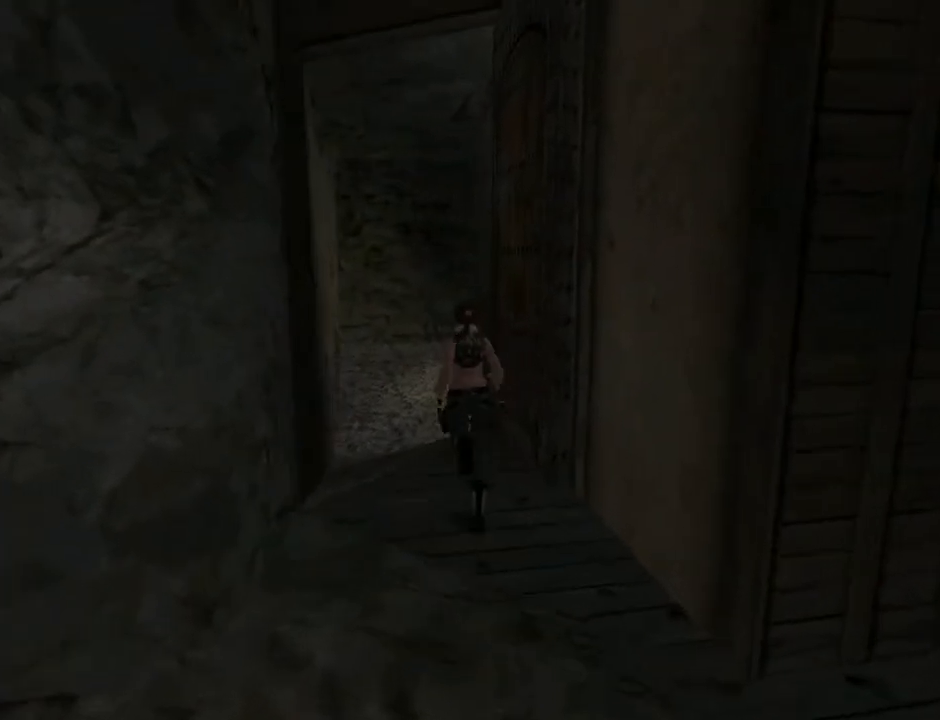
{"buttons": ["R2", "DPAD_UP"], "left_stick": "center", "right_stick": "center", "events": [[33, "R2", "down"], [67, "DPAD_LEFT", "down"], [333, "DPAD_LEFT", "up"]]}
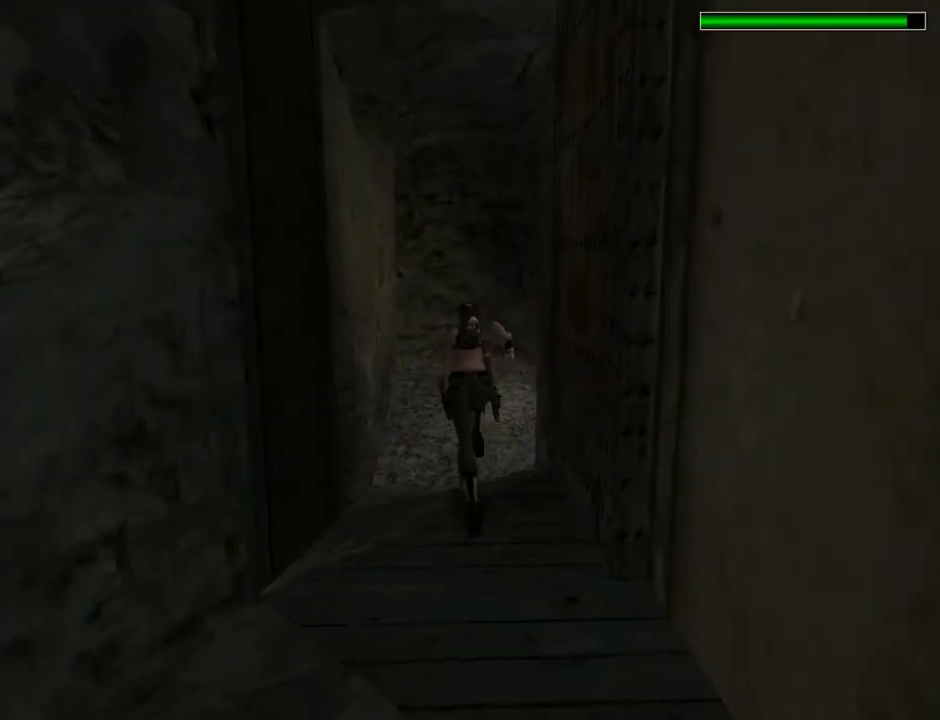
{"buttons": ["DPAD_UP", "DPAD_RIGHT"], "left_stick": "center", "right_stick": "center", "events": [[267, "R2", "up"], [367, "DPAD_RIGHT", "down"]]}
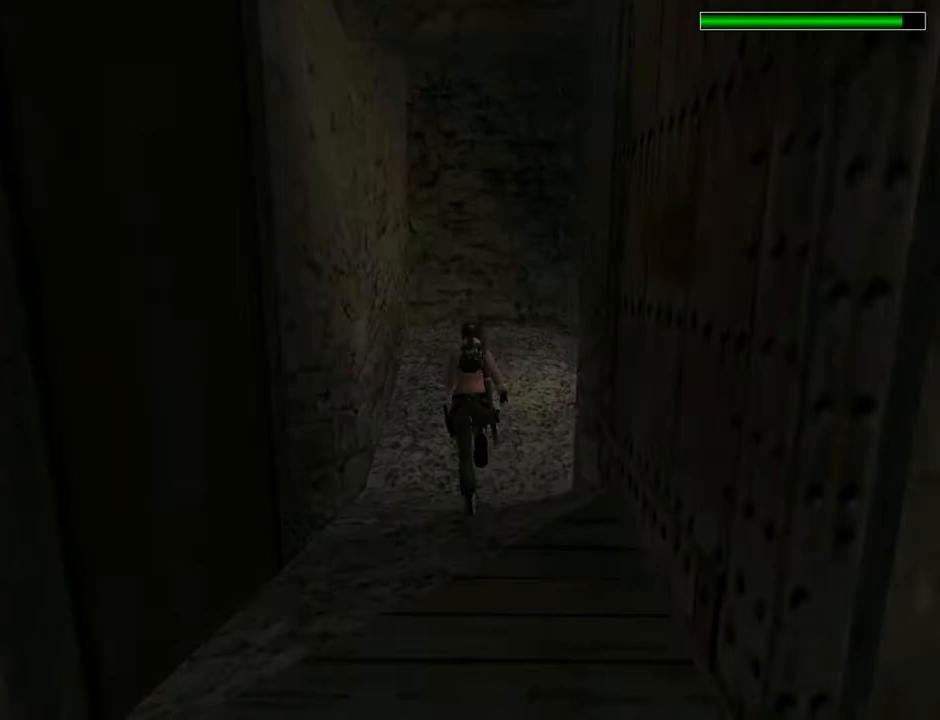
{"buttons": ["DPAD_UP", "DPAD_RIGHT"], "left_stick": "center", "right_stick": "center", "events": []}
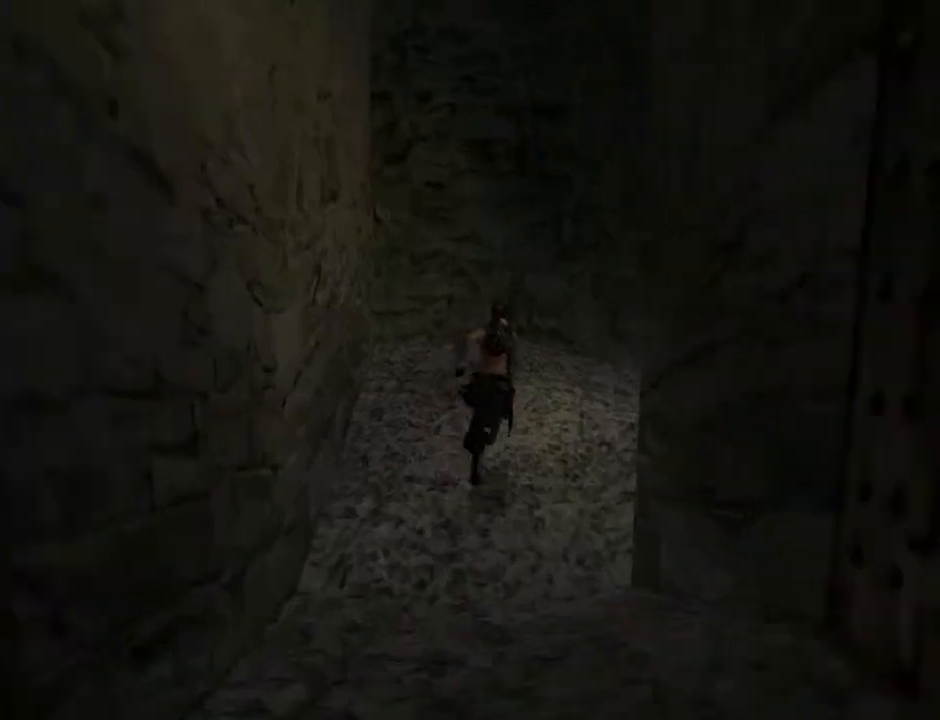
{"buttons": ["DPAD_UP"], "left_stick": "center", "right_stick": "center", "events": [[500, "DPAD_RIGHT", "up"]]}
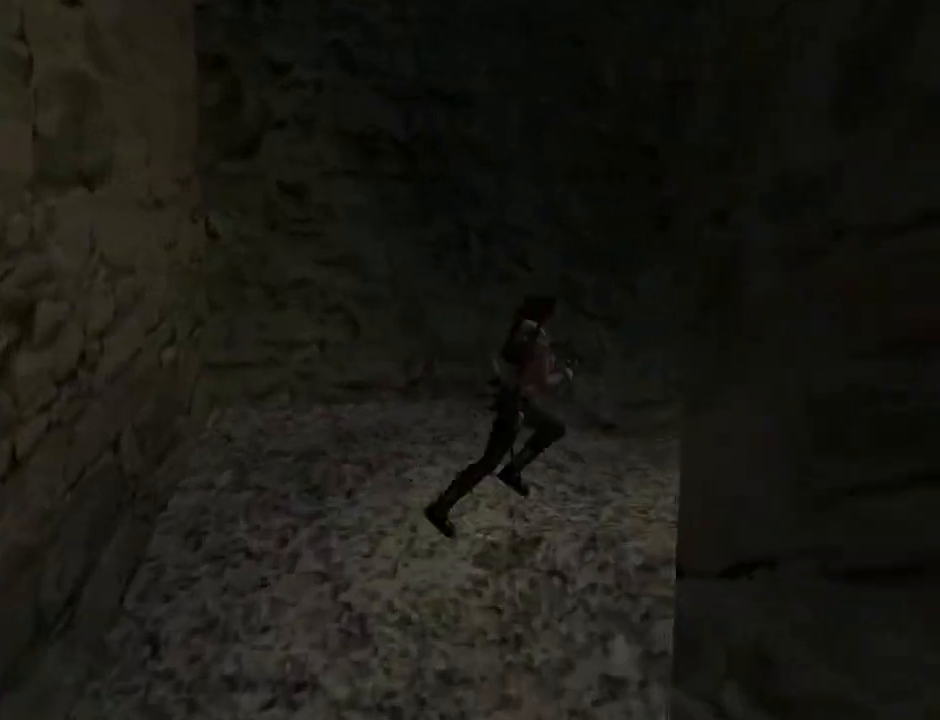
{"buttons": ["DPAD_UP", "DPAD_LEFT"], "left_stick": "center", "right_stick": "center", "events": [[233, "DPAD_LEFT", "down"]]}
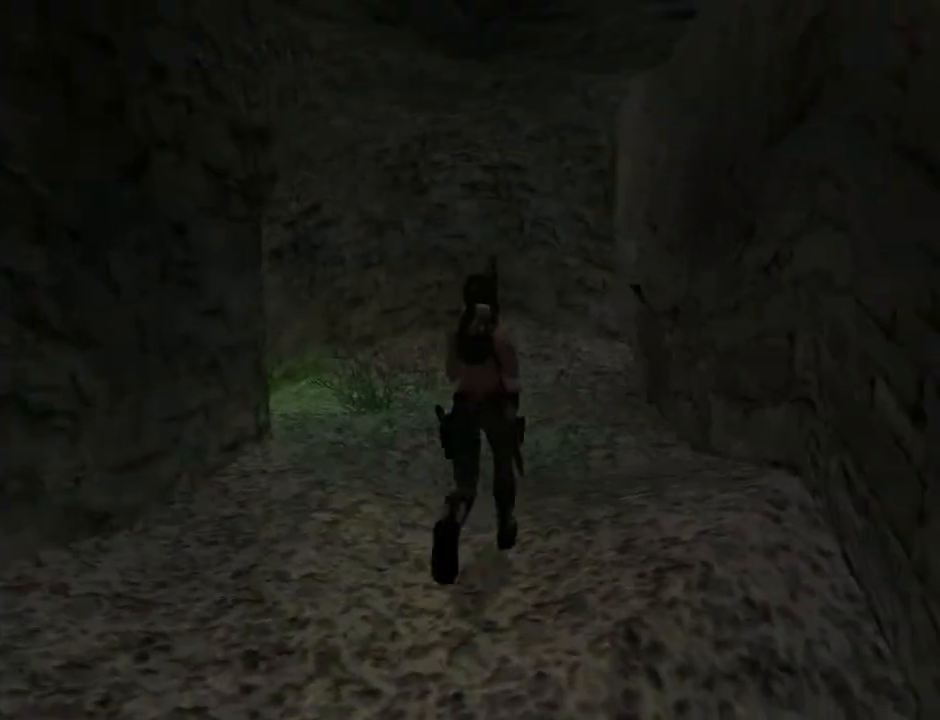
{"buttons": ["R2", "DPAD_UP"], "left_stick": "center", "right_stick": "center", "events": [[300, "DPAD_LEFT", "up"], [367, "R2", "down"]]}
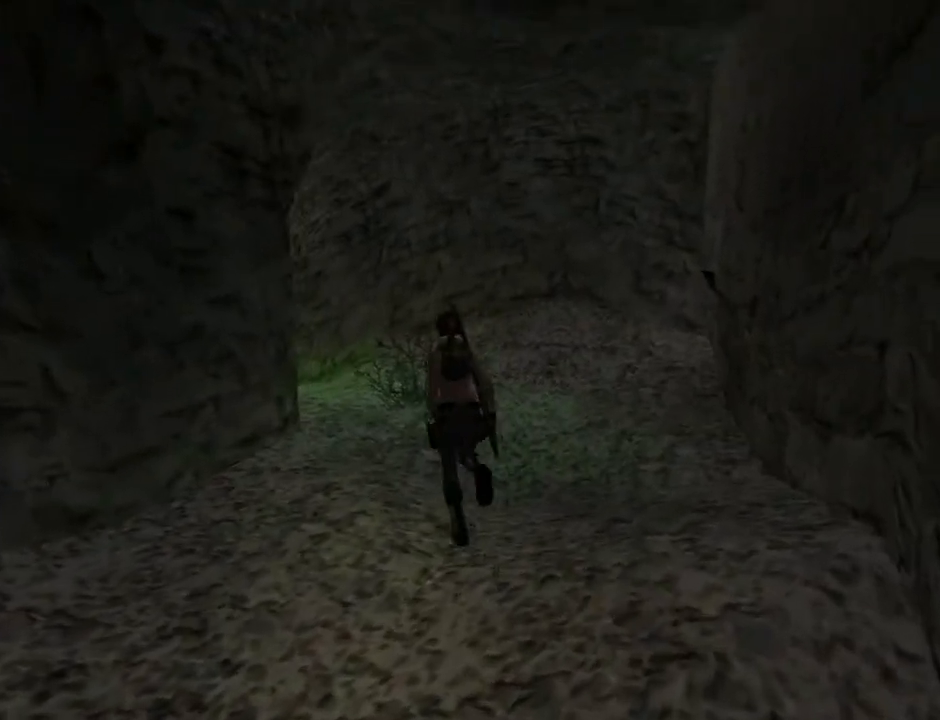
{"buttons": ["R2", "DPAD_UP", "DPAD_LEFT"], "left_stick": "center", "right_stick": "center", "events": [[133, "DPAD_LEFT", "down"]]}
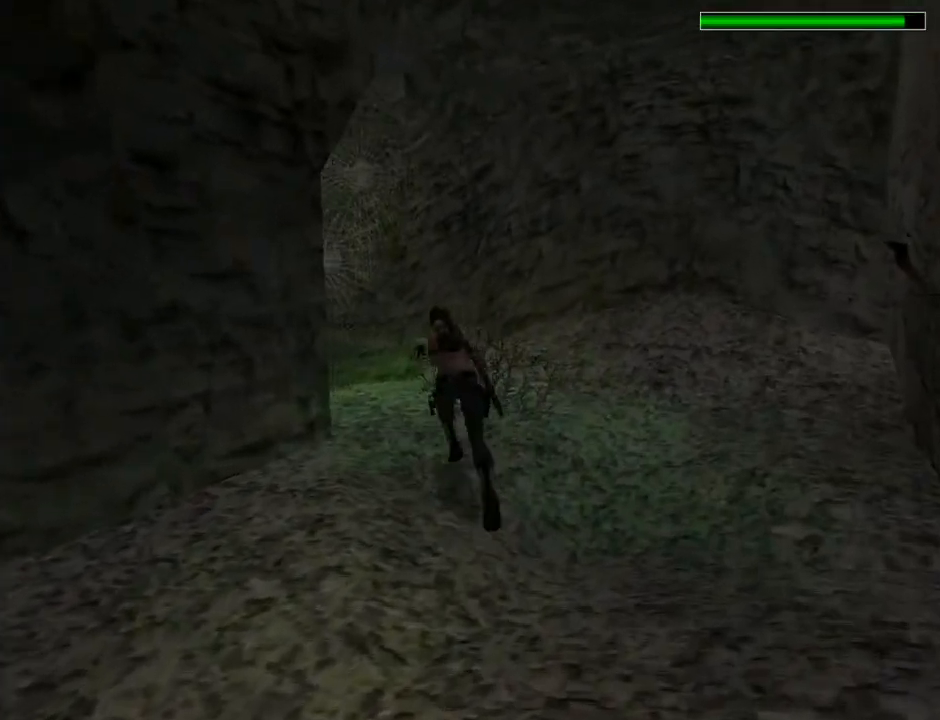
{"buttons": ["R2", "DPAD_UP", "DPAD_LEFT"], "left_stick": "center", "right_stick": "center", "events": [[67, "DPAD_LEFT", "up"], [300, "DPAD_LEFT", "down"]]}
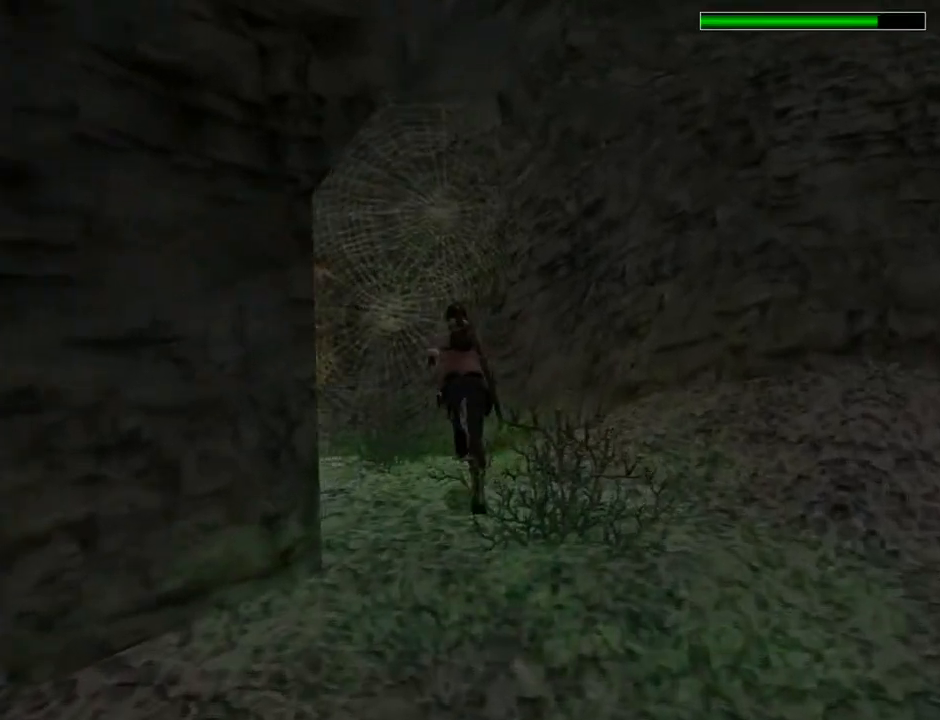
{"buttons": ["R2", "DPAD_UP", "DPAD_LEFT"], "left_stick": "center", "right_stick": "center", "events": []}
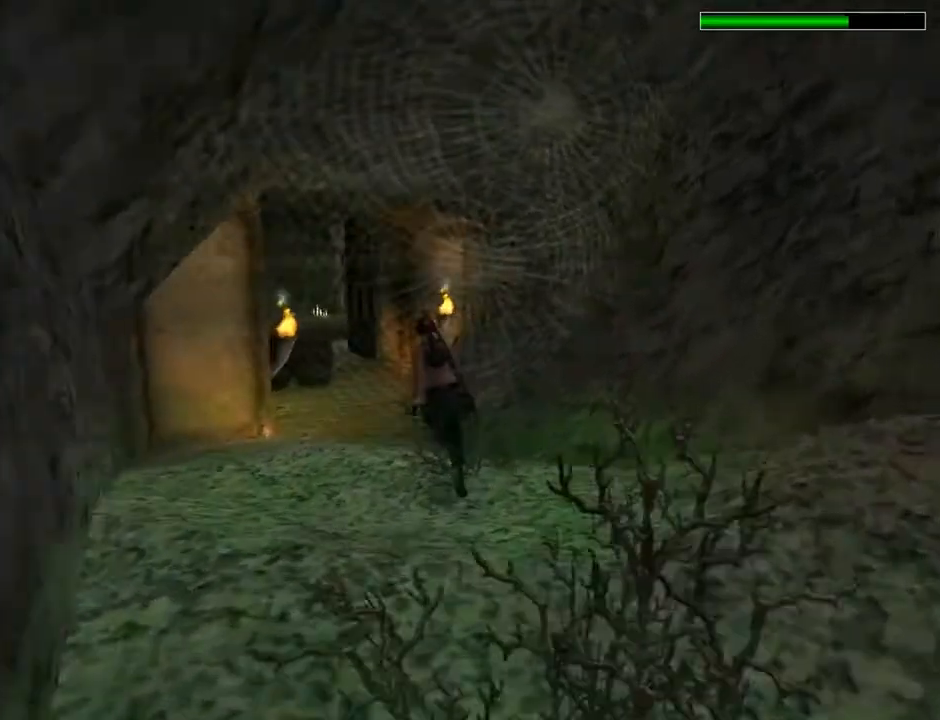
{"buttons": ["R2", "DPAD_UP", "DPAD_RIGHT"], "left_stick": "center", "right_stick": "center", "events": [[33, "DPAD_LEFT", "up"], [467, "DPAD_RIGHT", "down"]]}
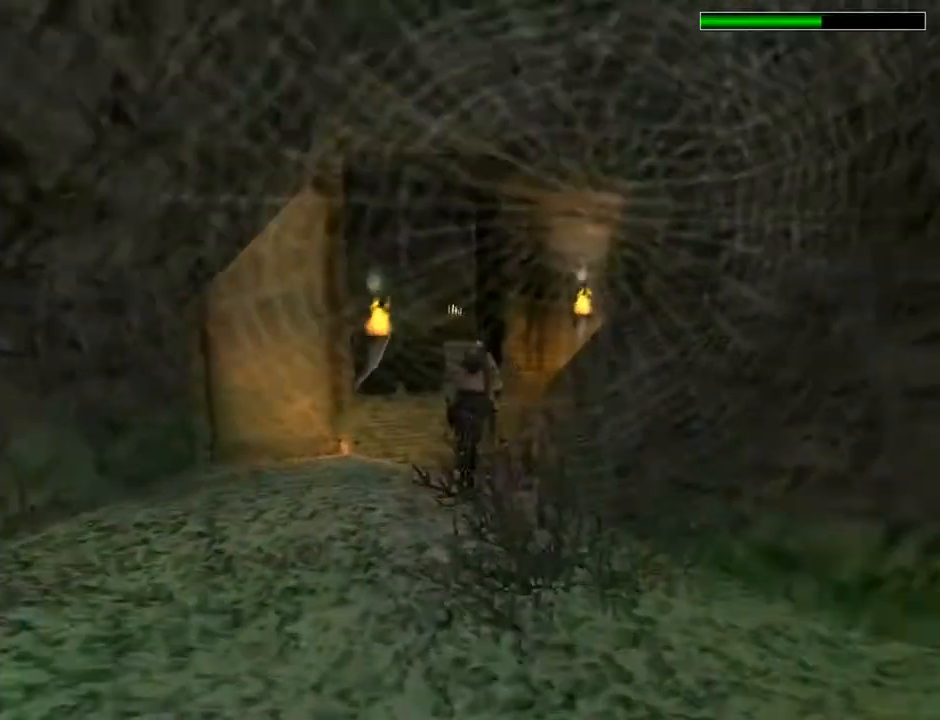
{"buttons": ["DPAD_UP"], "left_stick": "center", "right_stick": "center", "events": [[33, "DPAD_RIGHT", "up"], [467, "R2", "up"]]}
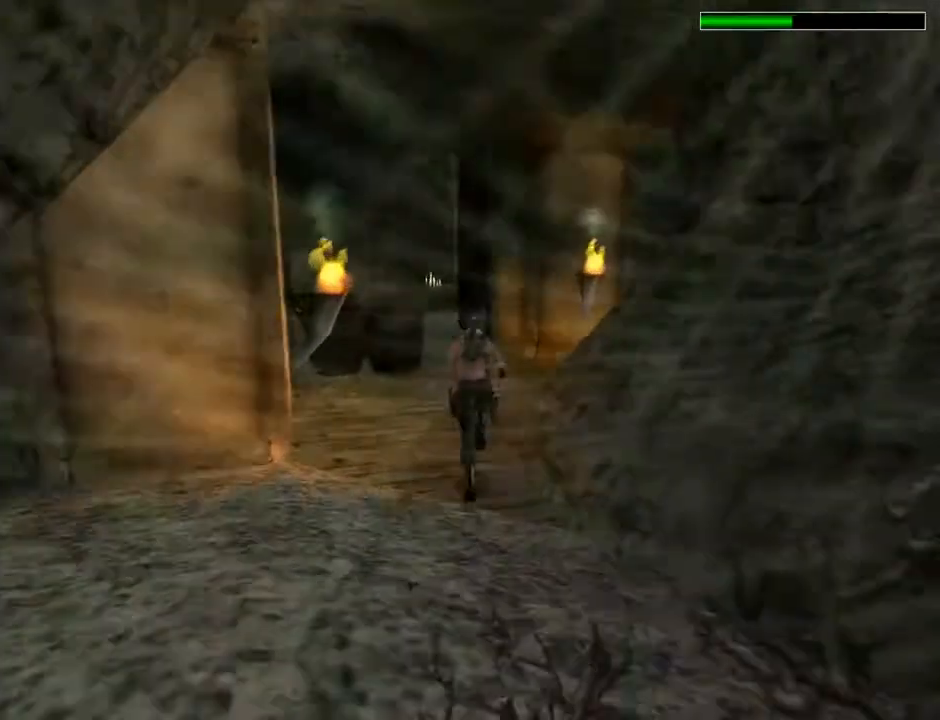
{"buttons": ["DPAD_UP", "DPAD_LEFT"], "left_stick": "center", "right_stick": "center", "events": [[367, "DPAD_LEFT", "down"]]}
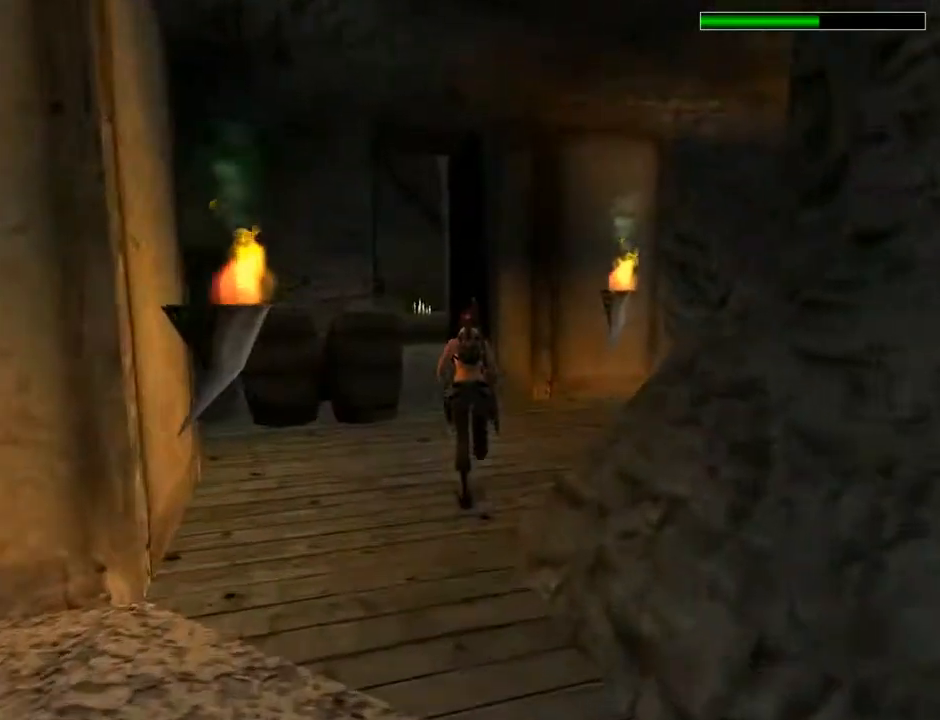
{"buttons": ["DPAD_RIGHT"], "left_stick": "center", "right_stick": "center", "events": [[67, "DPAD_LEFT", "up"], [167, "DPAD_RIGHT", "down"], [467, "DPAD_UP", "up"]]}
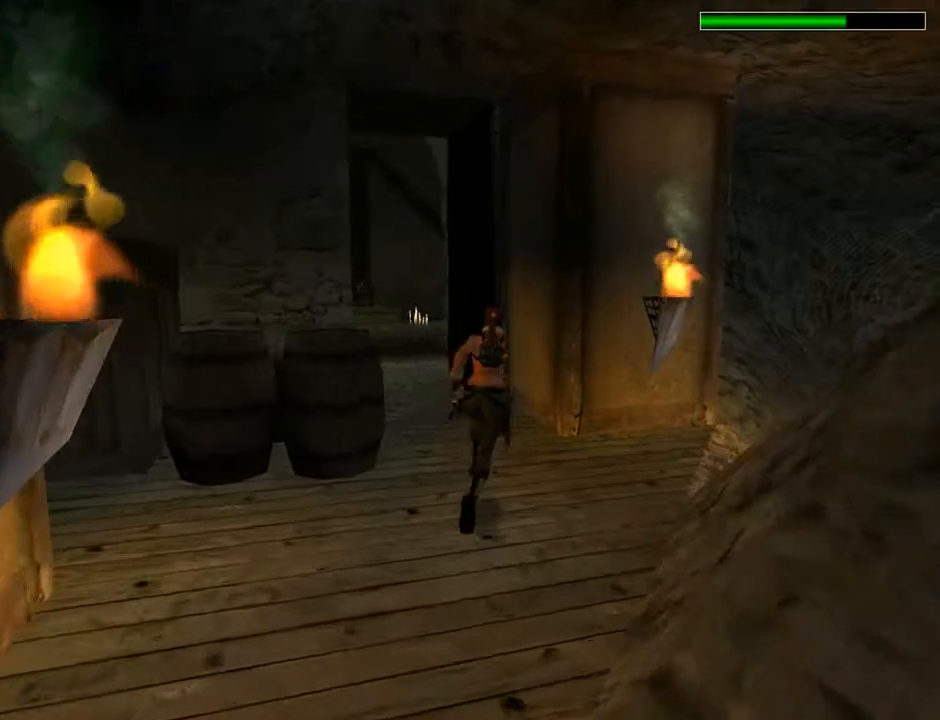
{"buttons": [], "left_stick": "center", "right_stick": "center", "events": [[467, "DPAD_RIGHT", "up"]]}
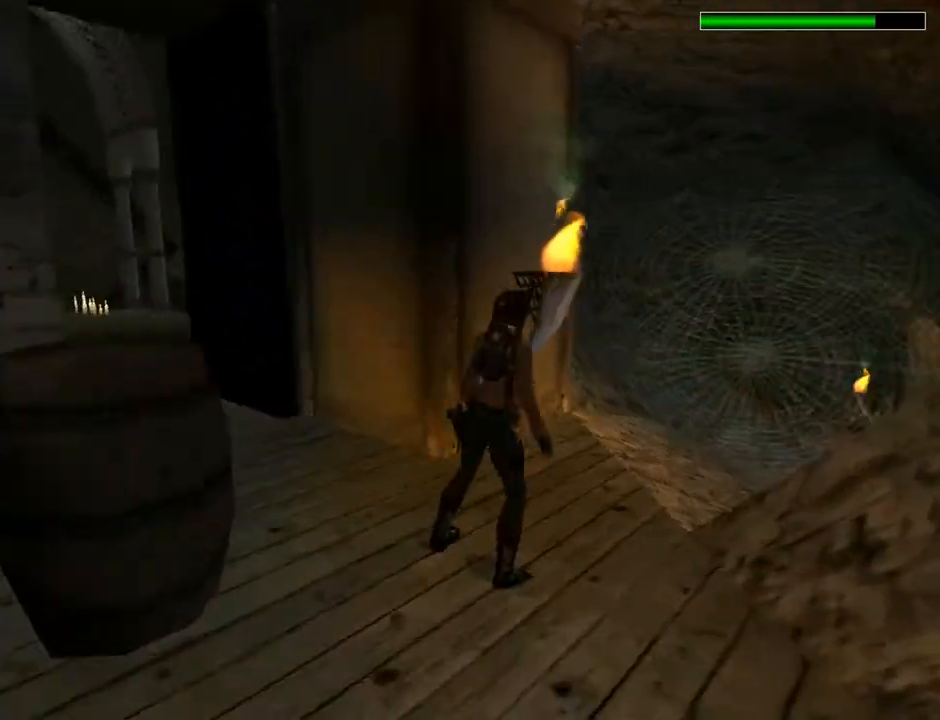
{"buttons": ["DPAD_UP", "DPAD_LEFT"], "left_stick": "center", "right_stick": "center", "events": [[367, "DPAD_UP", "down"], [433, "DPAD_LEFT", "down"]]}
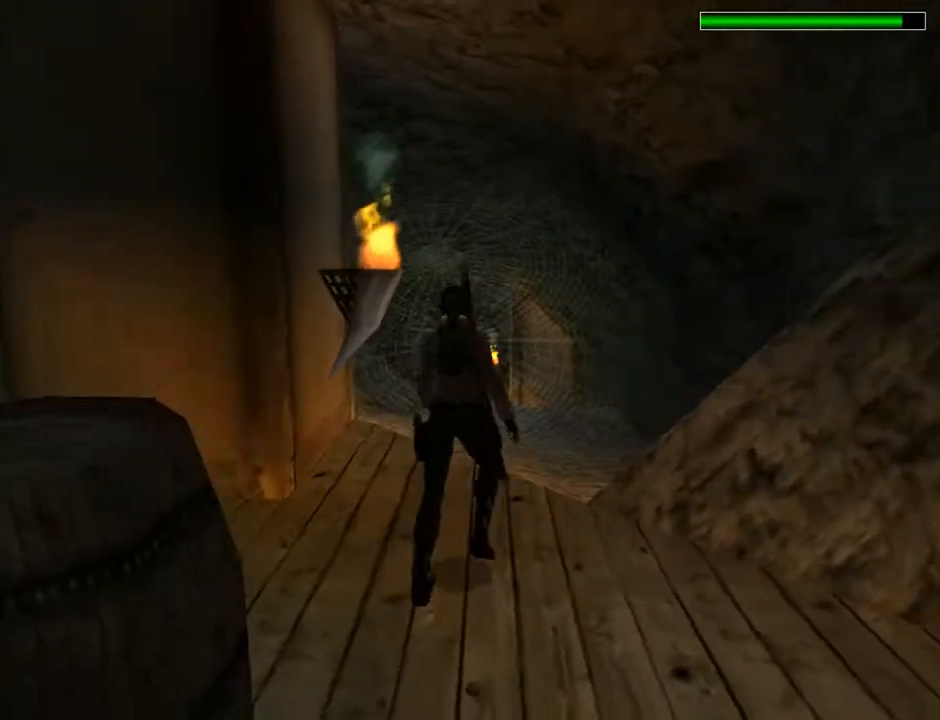
{"buttons": ["R2", "DPAD_UP"], "left_stick": "center", "right_stick": "center", "events": [[200, "DPAD_LEFT", "up"], [233, "R2", "down"]]}
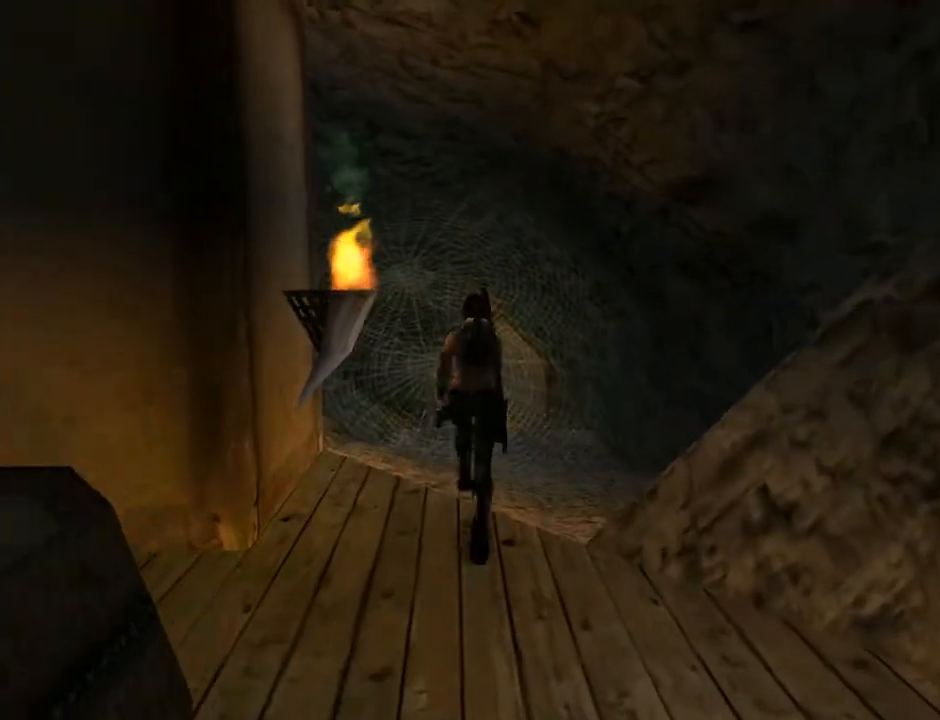
{"buttons": ["R2", "DPAD_UP", "DPAD_LEFT"], "left_stick": "center", "right_stick": "center", "events": [[367, "DPAD_LEFT", "down"]]}
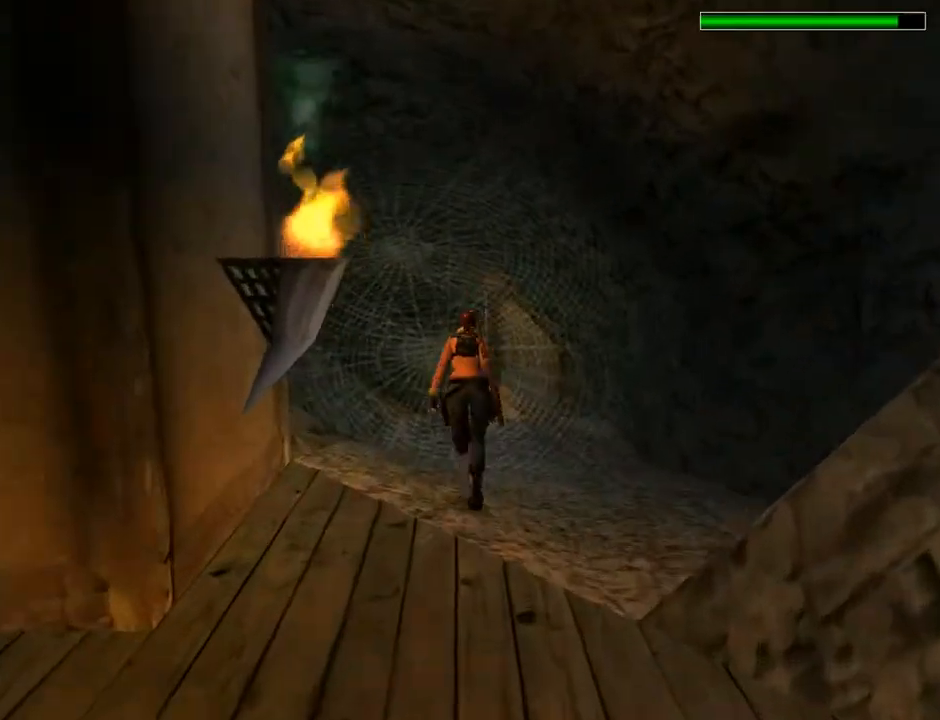
{"buttons": ["R2", "DPAD_UP"], "left_stick": "center", "right_stick": "center", "events": [[133, "DPAD_LEFT", "up"]]}
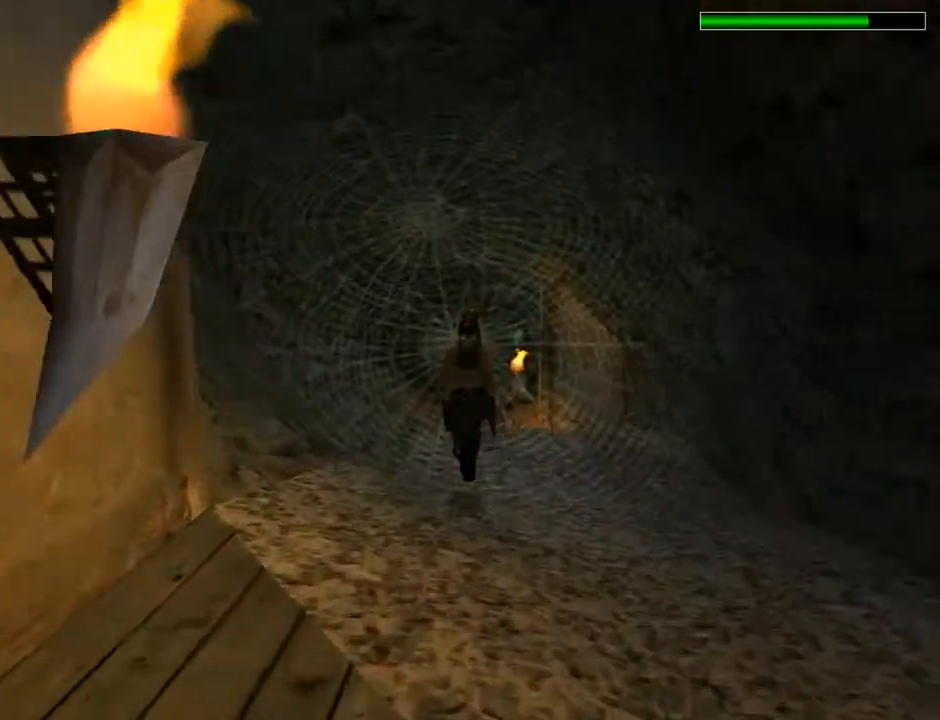
{"buttons": ["R2", "DPAD_UP"], "left_stick": "center", "right_stick": "center", "events": [[233, "DPAD_RIGHT", "down"], [367, "DPAD_RIGHT", "up"]]}
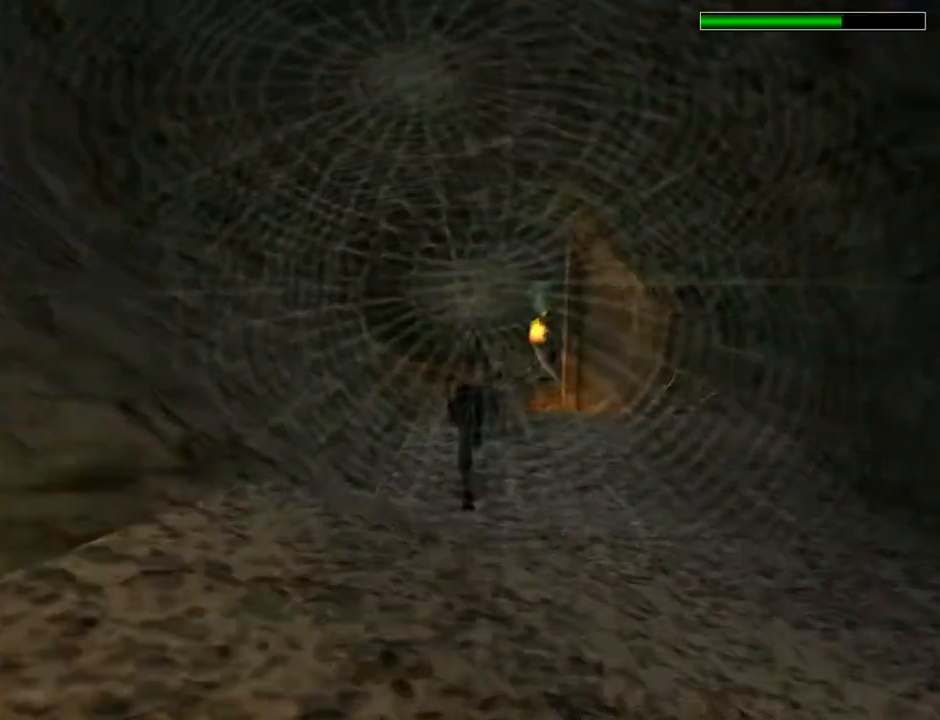
{"buttons": ["R2", "DPAD_UP"], "left_stick": "center", "right_stick": "center", "events": []}
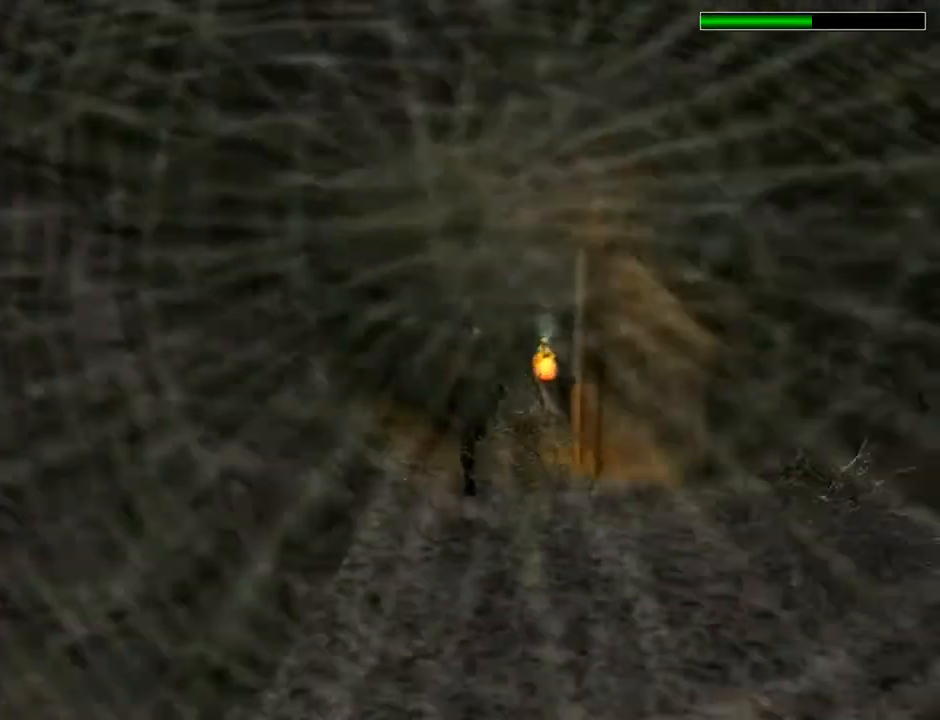
{"buttons": ["R2", "DPAD_UP"], "left_stick": "center", "right_stick": "center", "events": []}
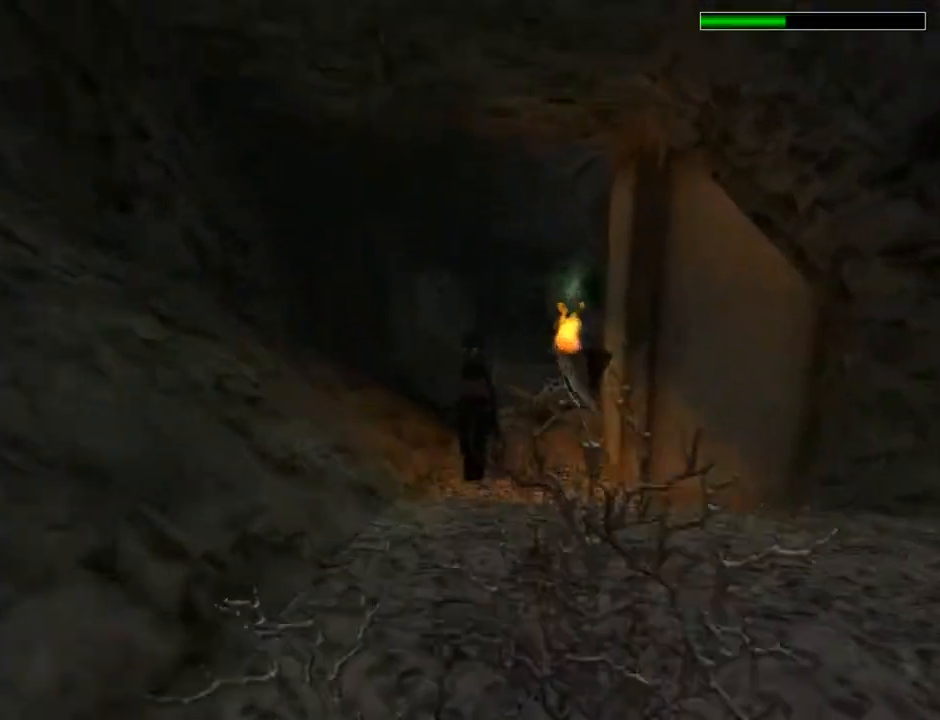
{"buttons": ["R2", "DPAD_UP"], "left_stick": "center", "right_stick": "center", "events": [[133, "DPAD_RIGHT", "down"], [300, "DPAD_RIGHT", "up"]]}
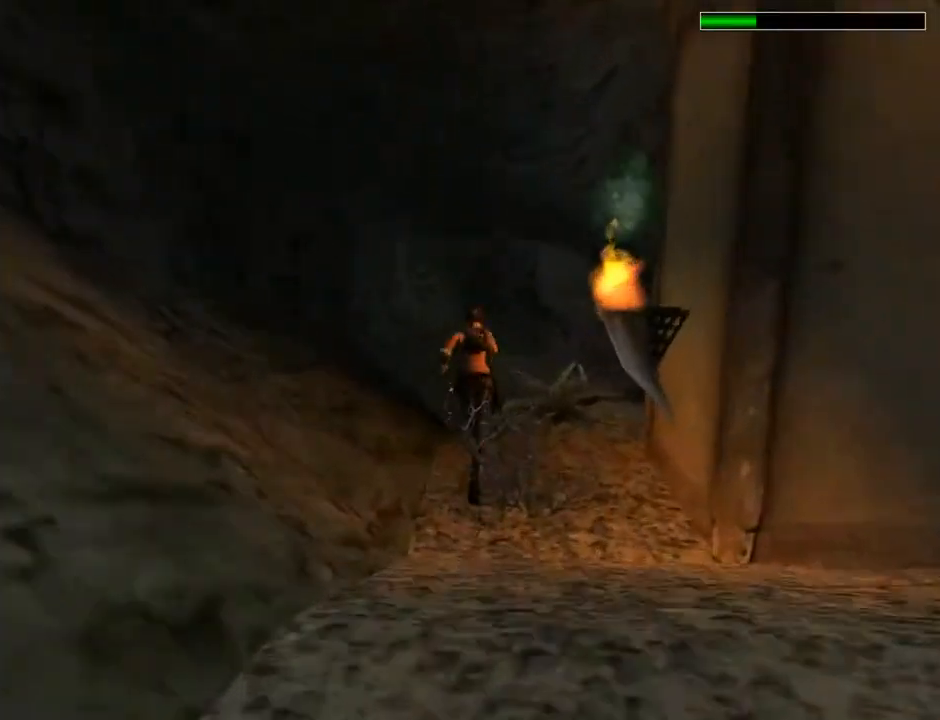
{"buttons": ["R2", "DPAD_UP", "DPAD_RIGHT"], "left_stick": "center", "right_stick": "center", "events": [[467, "DPAD_RIGHT", "down"]]}
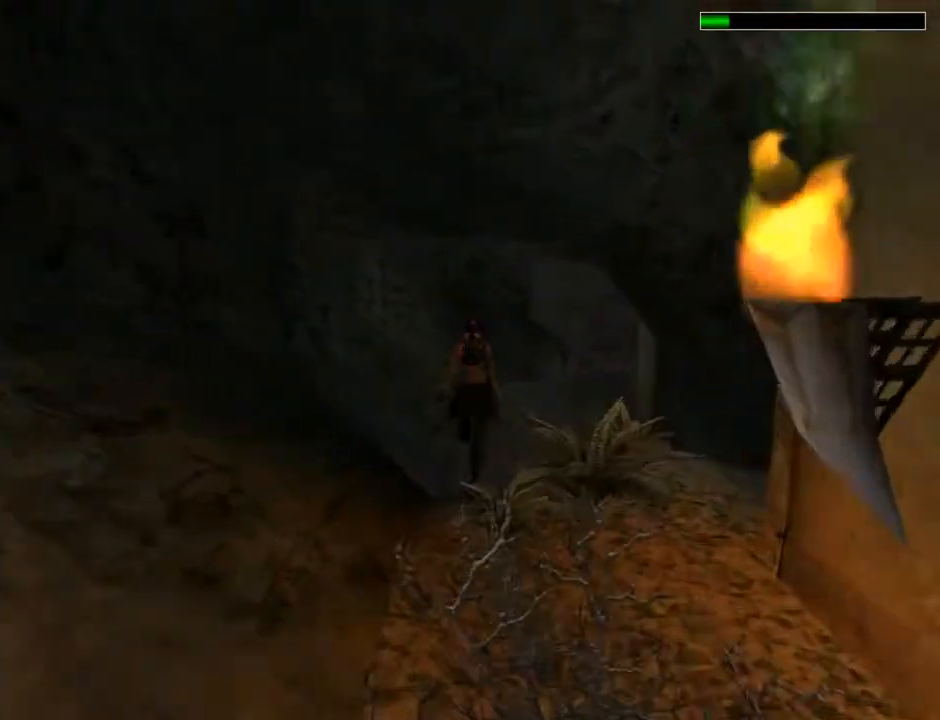
{"buttons": ["DPAD_UP"], "left_stick": "center", "right_stick": "center", "events": [[67, "DPAD_RIGHT", "up"], [333, "DPAD_RIGHT", "down"], [400, "R2", "up"], [433, "DPAD_RIGHT", "up"]]}
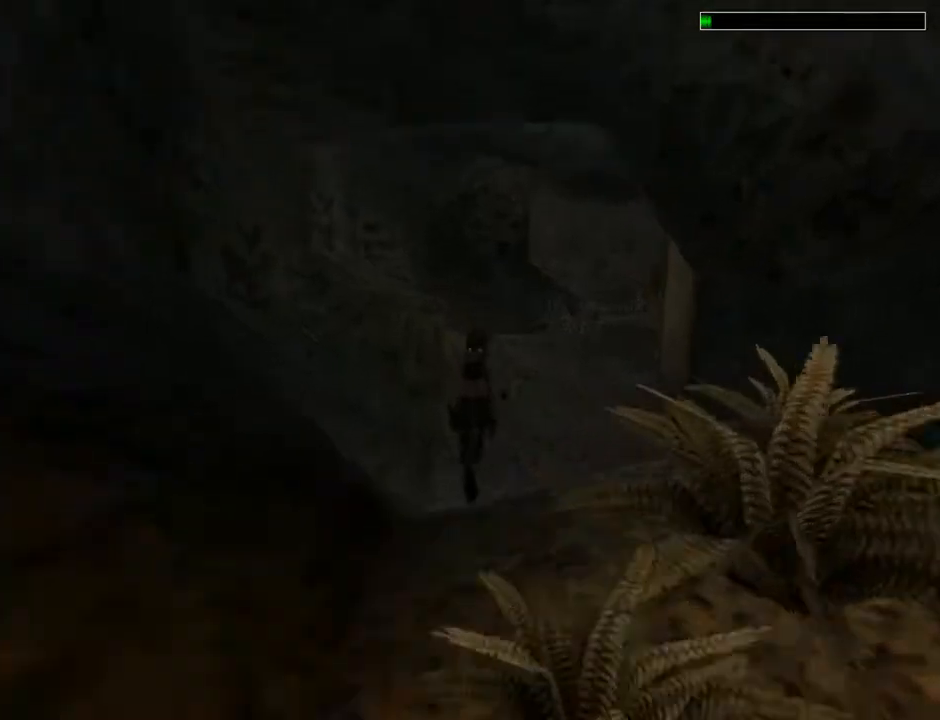
{"buttons": ["DPAD_UP", "DPAD_RIGHT"], "left_stick": "center", "right_stick": "center", "events": [[167, "DPAD_RIGHT", "down"]]}
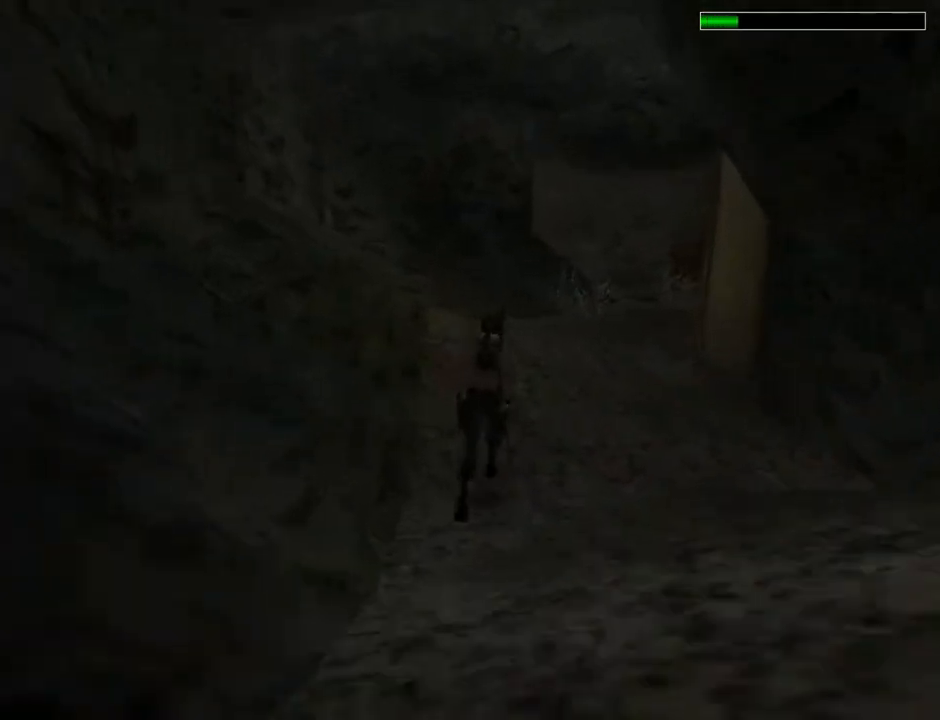
{"buttons": ["SQUARE", "DPAD_UP"], "left_stick": "center", "right_stick": "center", "events": [[133, "SQUARE", "down"], [200, "DPAD_RIGHT", "up"]]}